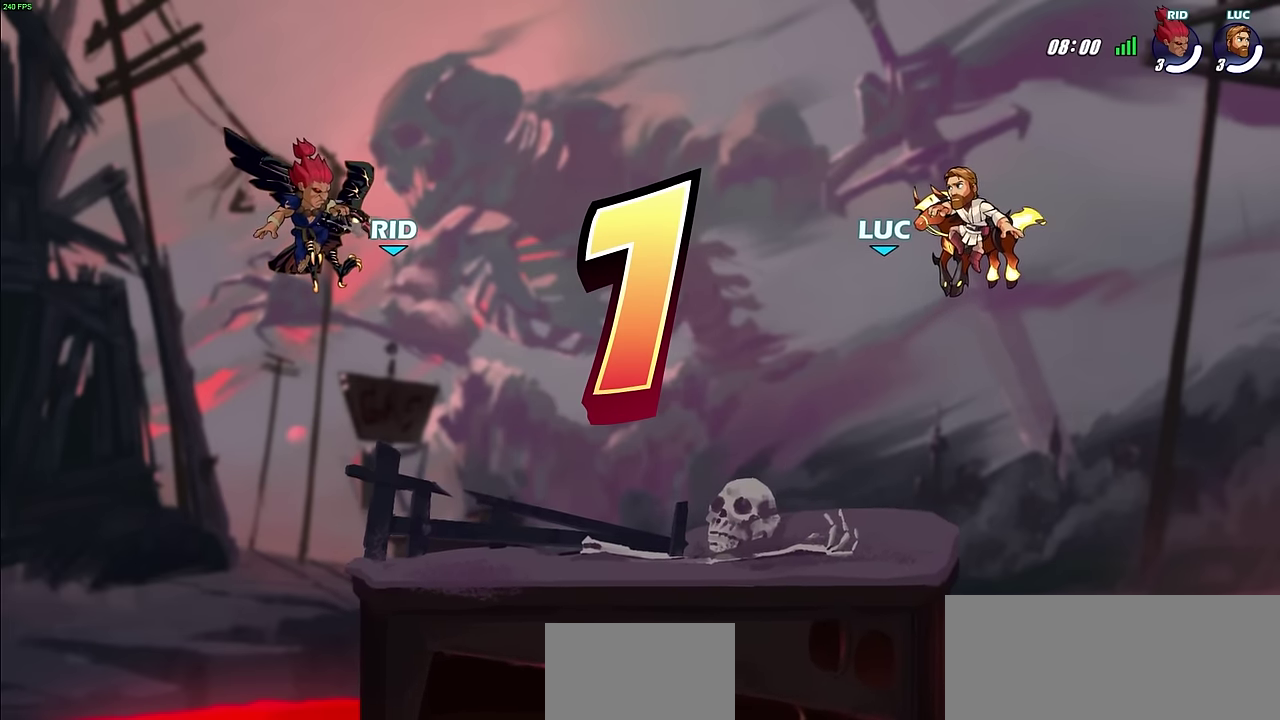
Gameplay with a controller (PlayStation layout); each line is a JSON object with the inputs held at the frame after it (dt_ms = milliseconds from this image to that frame). "events" lists button and stick changes between this image and that frame as [ms after this image, input, new state], when the widget could be followed in between.
{"dt_ms": 500, "buttons": ["SELECT"], "left_stick": "center", "right_stick": "center", "events": [[150, "SELECT", "down"]]}
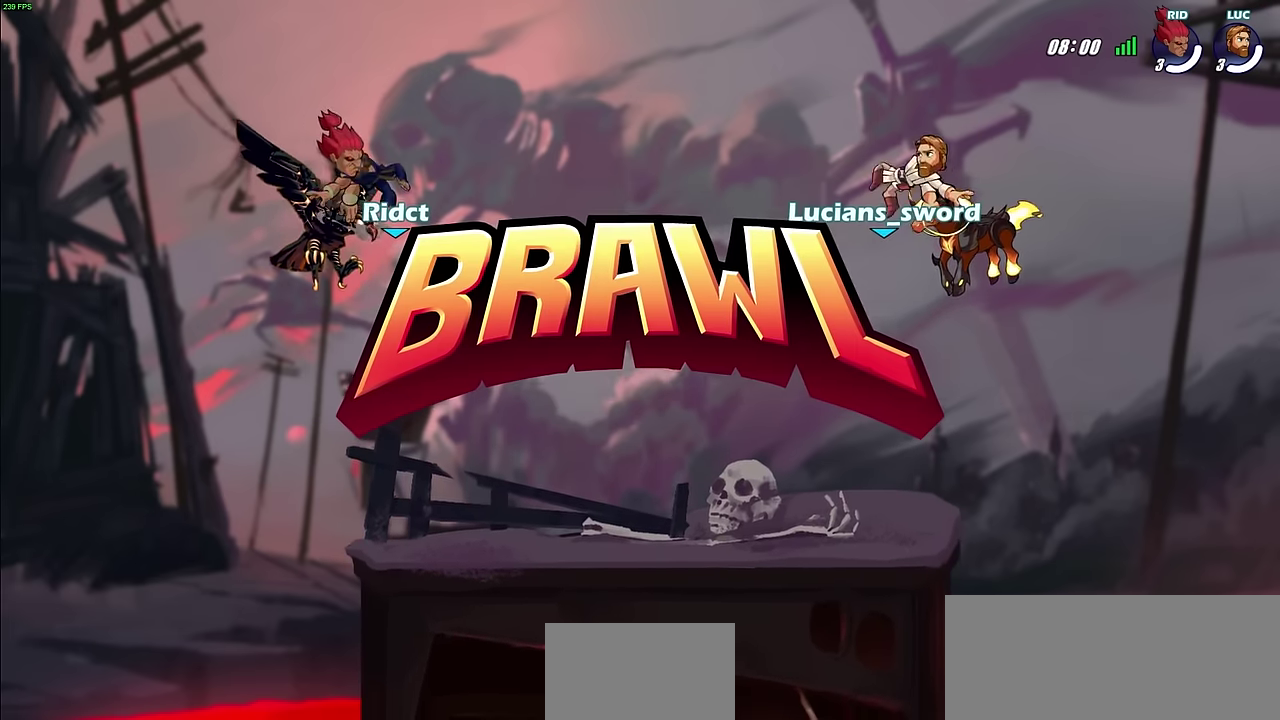
{"dt_ms": 500, "buttons": ["SELECT"], "left_stick": "center", "right_stick": "center", "events": []}
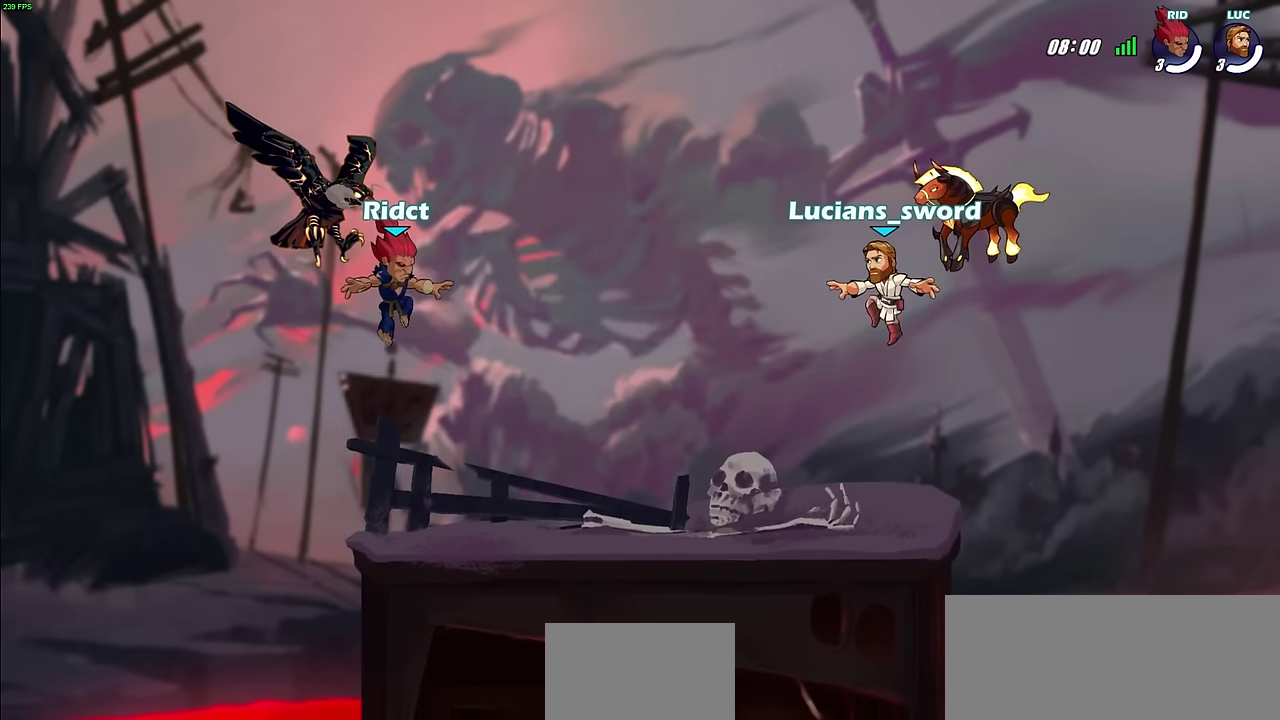
{"dt_ms": 400, "buttons": ["SELECT"], "left_stick": "center", "right_stick": "right", "events": [[383, "right_stick", "right"]]}
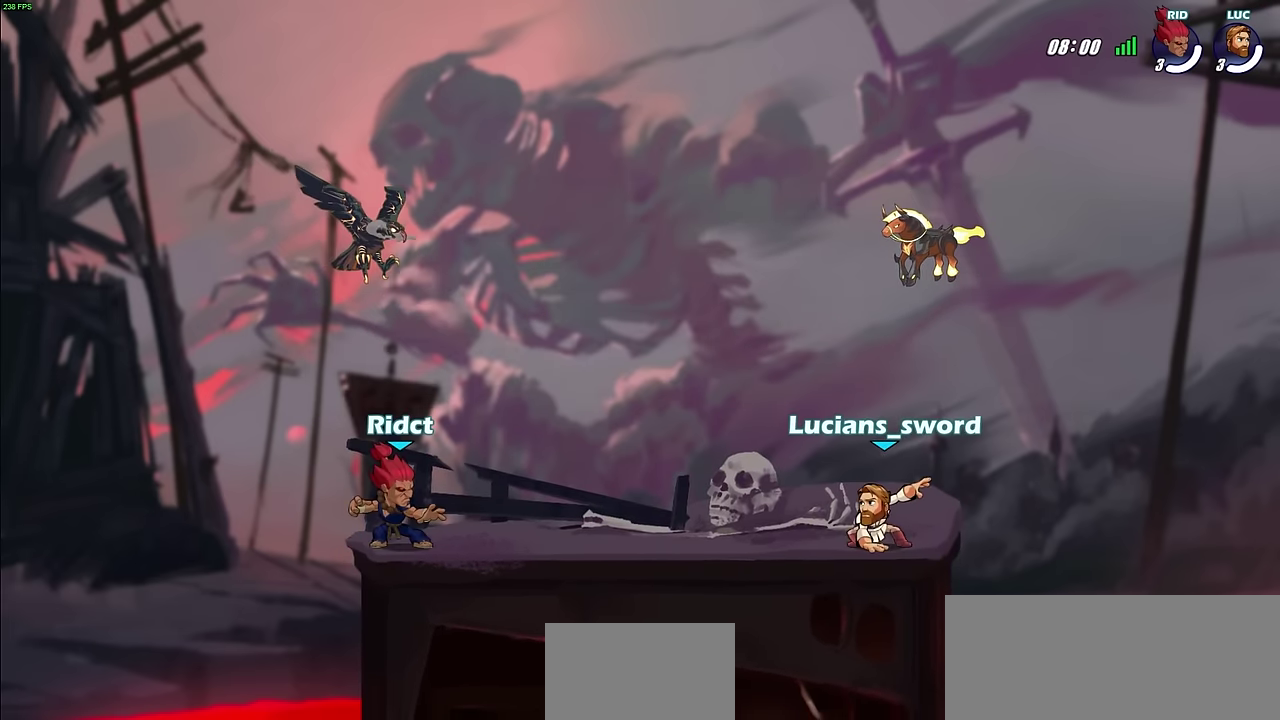
{"dt_ms": 600, "buttons": [], "left_stick": "center", "right_stick": "right", "events": [[566, "SELECT", "up"]]}
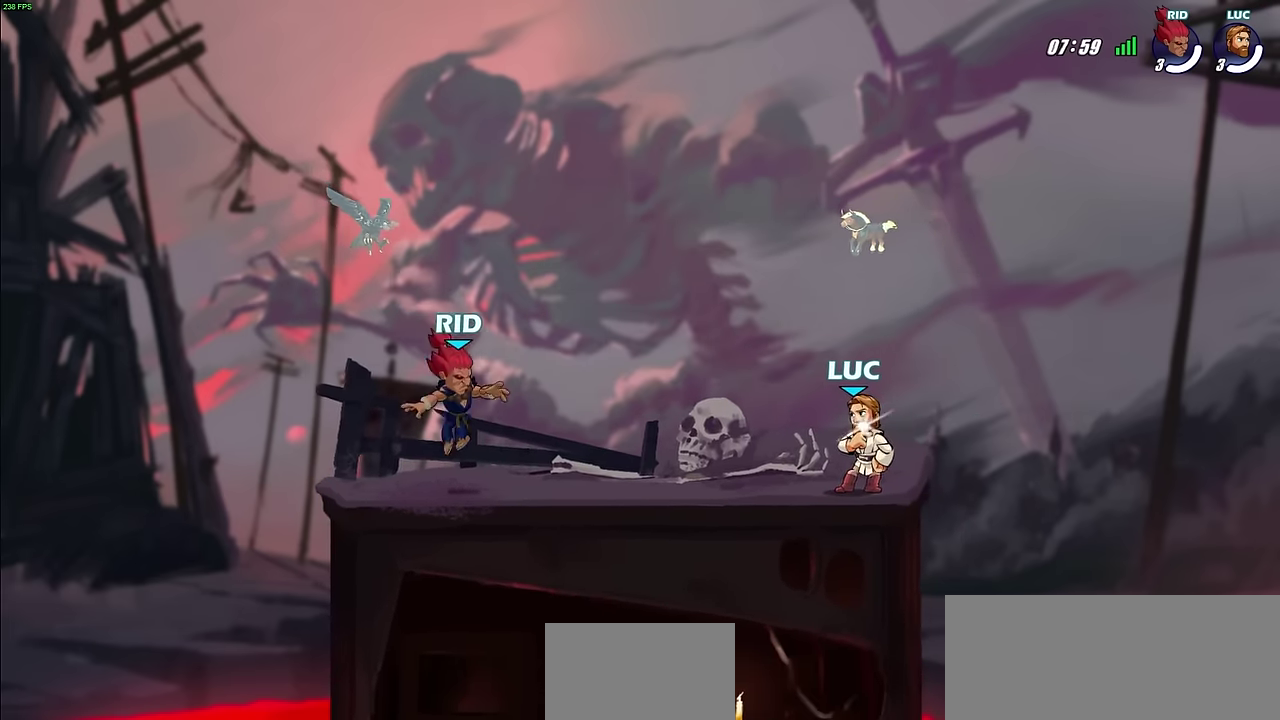
{"dt_ms": 400, "buttons": [], "left_stick": "center", "right_stick": "right", "events": []}
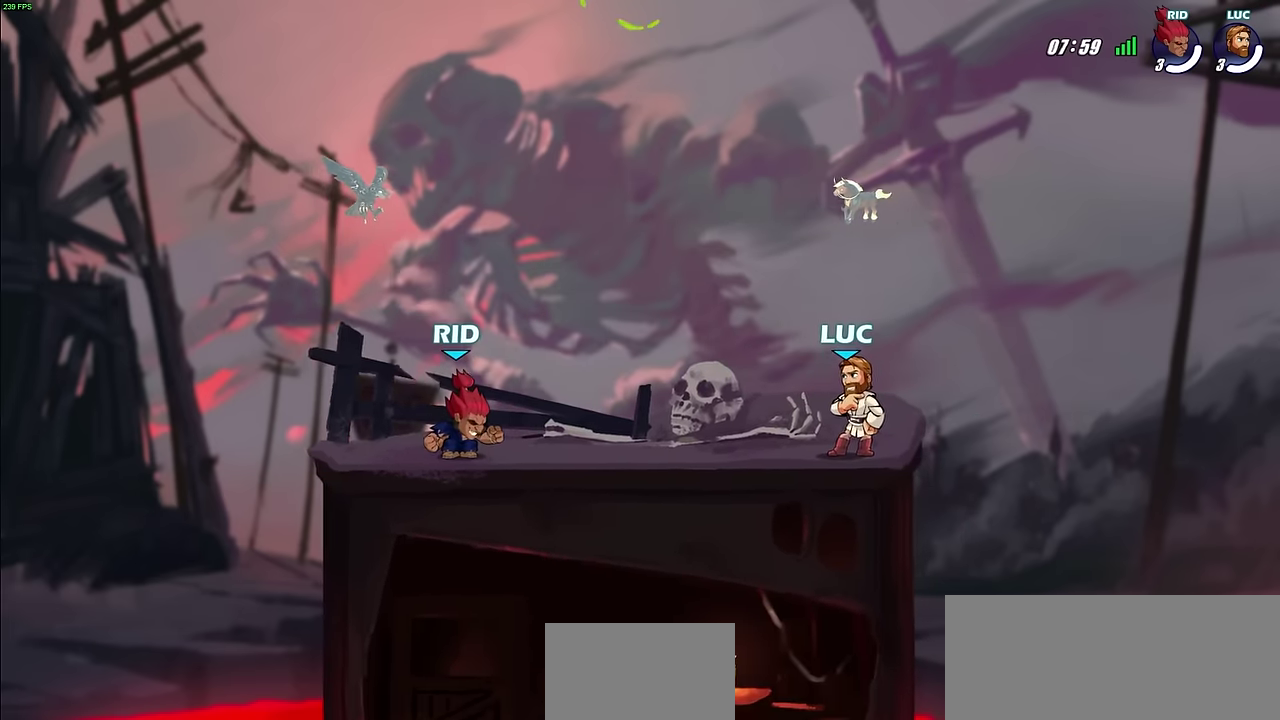
{"dt_ms": 600, "buttons": [], "left_stick": "center", "right_stick": "center", "events": [[233, "right_stick", "center"]]}
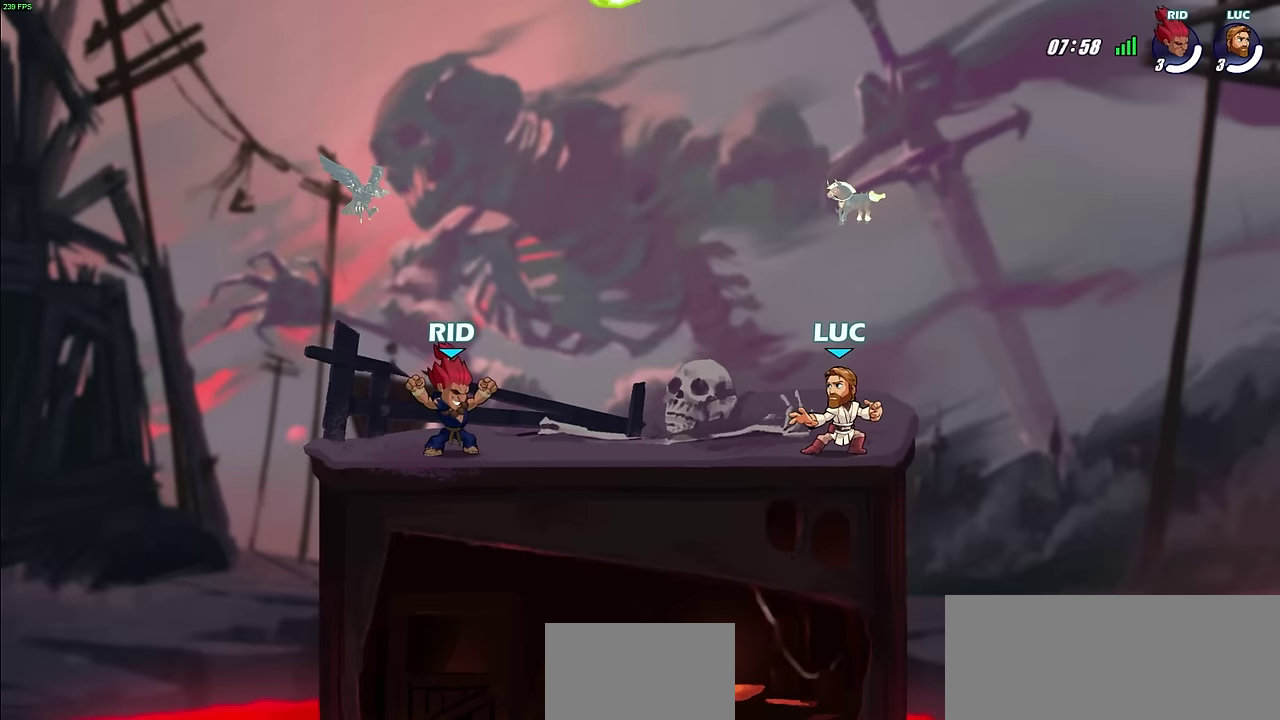
{"dt_ms": 600, "buttons": ["CROSS"], "left_stick": "up-left", "right_stick": "center", "events": [[50, "left_stick", "up-left"], [133, "R2", "down"], [150, "CROSS", "down"], [250, "left_stick", "center"], [266, "CROSS", "up"], [266, "R2", "up"], [350, "CROSS", "down"], [416, "left_stick", "right"], [466, "CROSS", "up"], [550, "CROSS", "down"], [550, "left_stick", "up-left"]]}
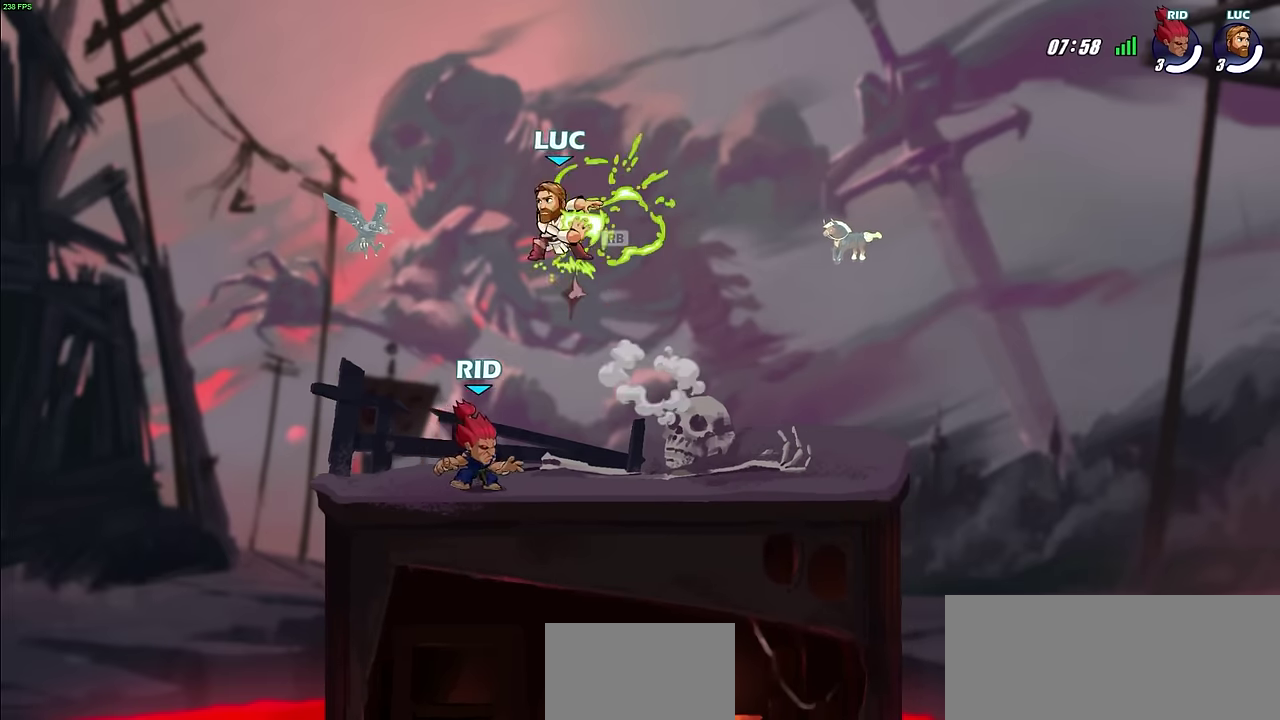
{"dt_ms": 400, "buttons": [], "left_stick": "center", "right_stick": "center", "events": [[33, "CROSS", "up"], [200, "left_stick", "up-right"], [250, "left_stick", "right"], [400, "left_stick", "center"]]}
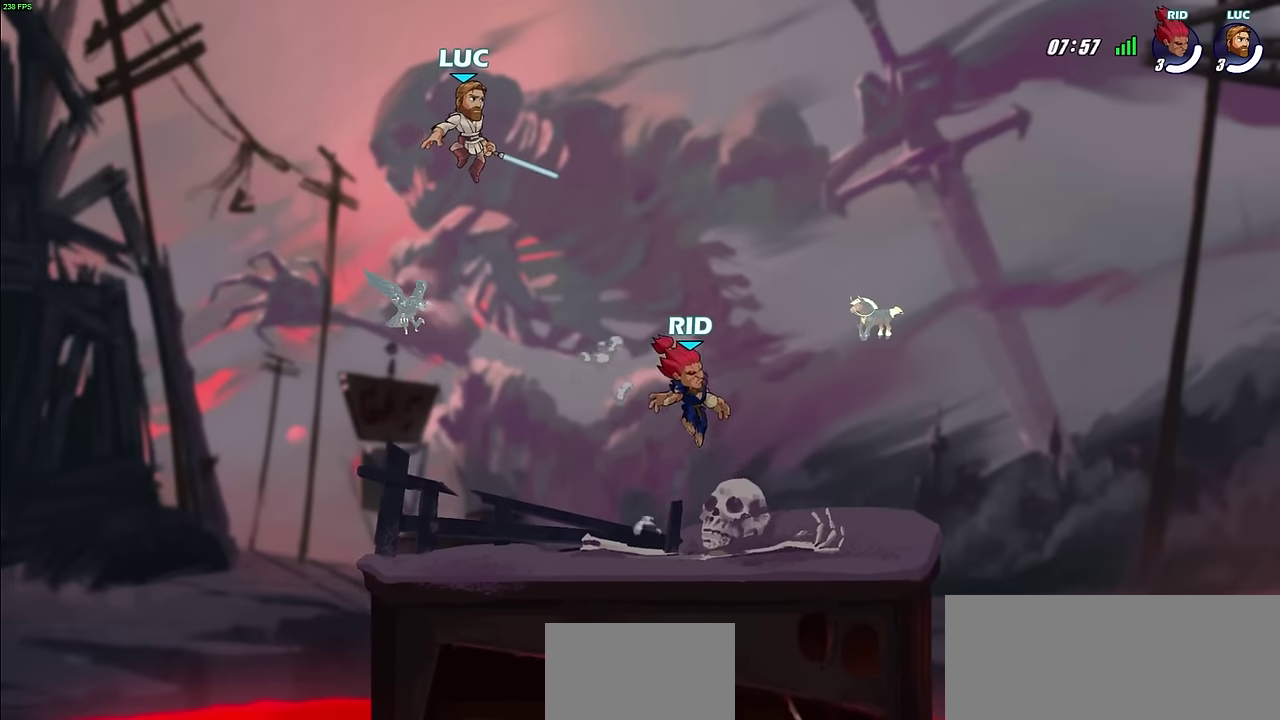
{"dt_ms": 500, "buttons": [], "left_stick": "center", "right_stick": "center", "events": []}
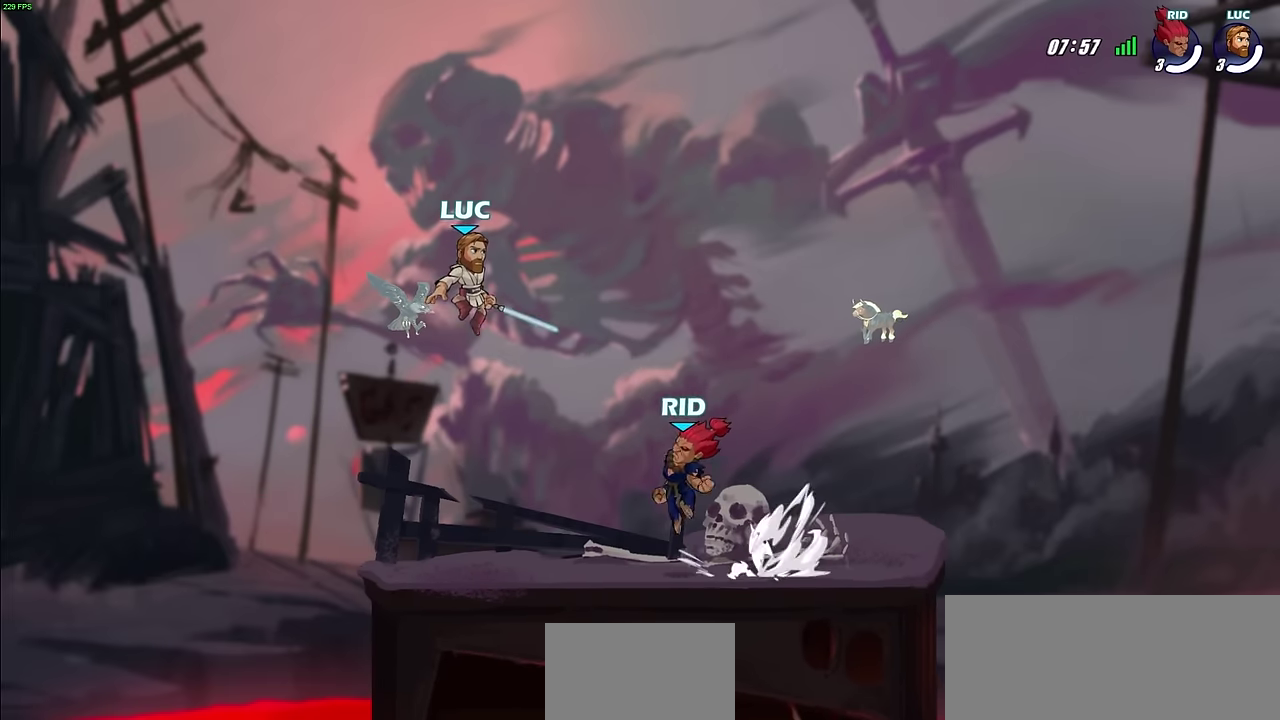
{"dt_ms": 500, "buttons": [], "left_stick": "center", "right_stick": "center", "events": []}
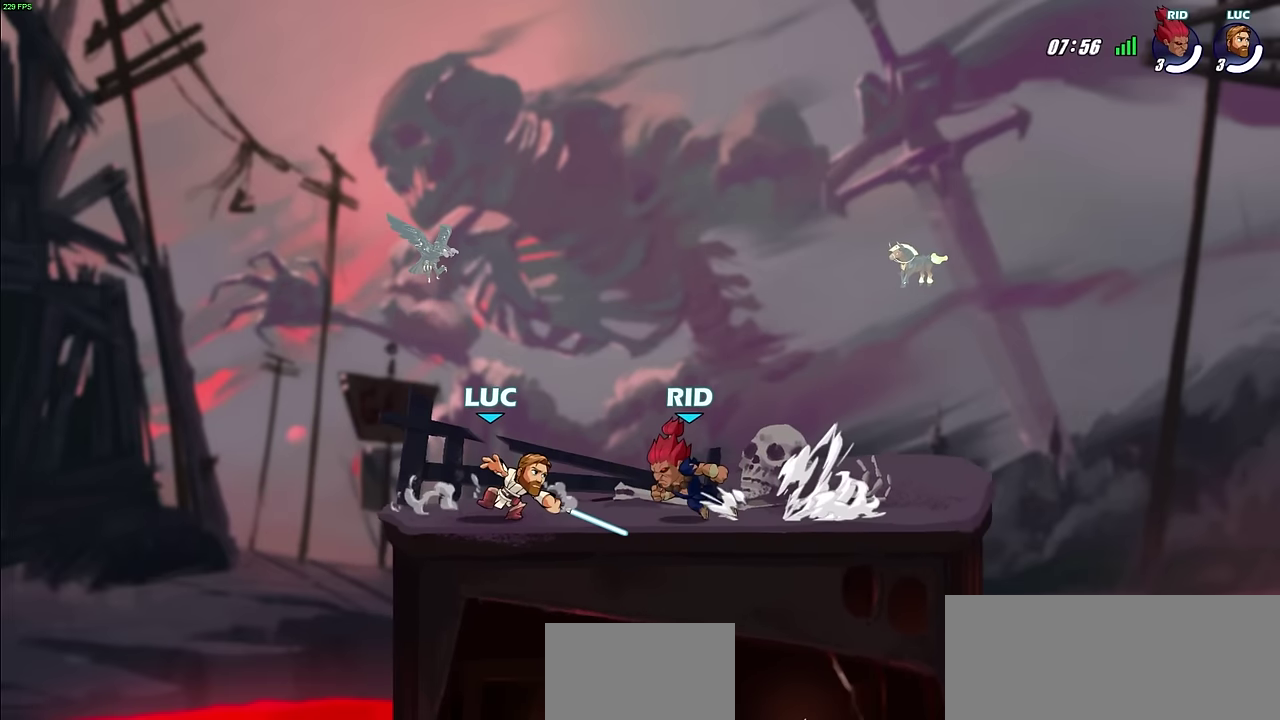
{"dt_ms": 500, "buttons": [], "left_stick": "center", "right_stick": "center", "events": []}
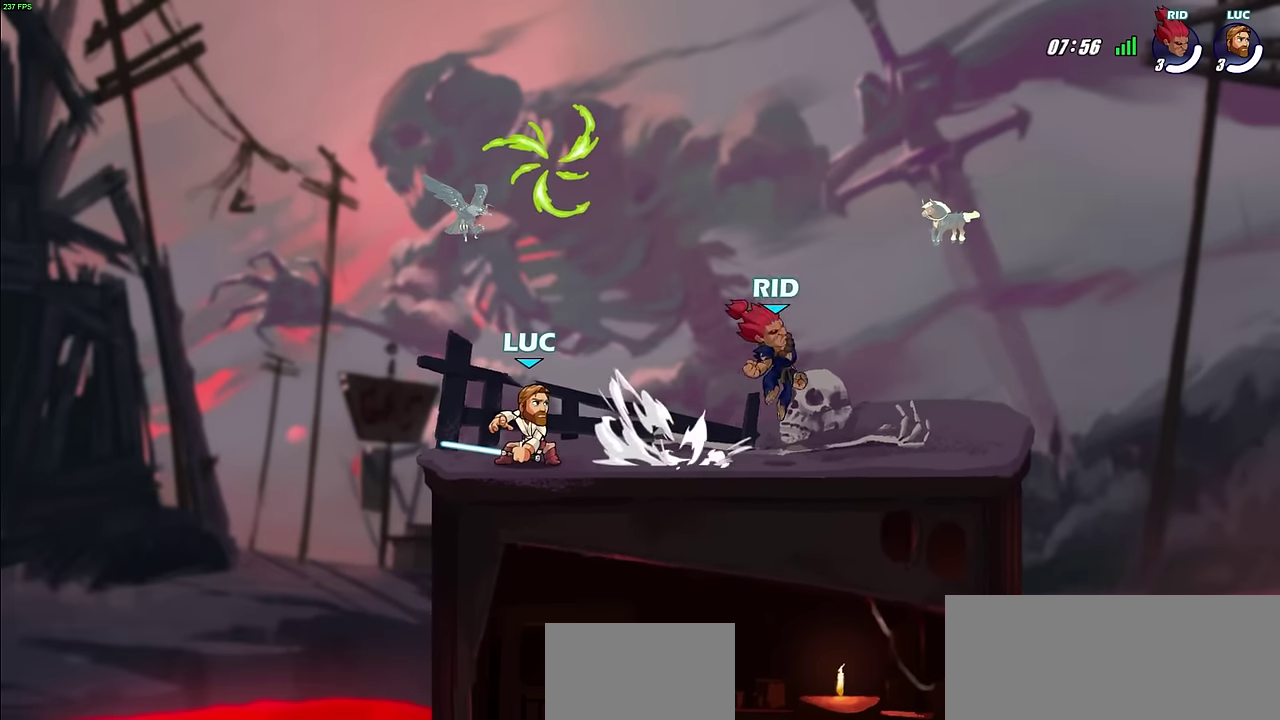
{"dt_ms": 400, "buttons": [], "left_stick": "left", "right_stick": "center", "events": [[316, "left_stick", "left"]]}
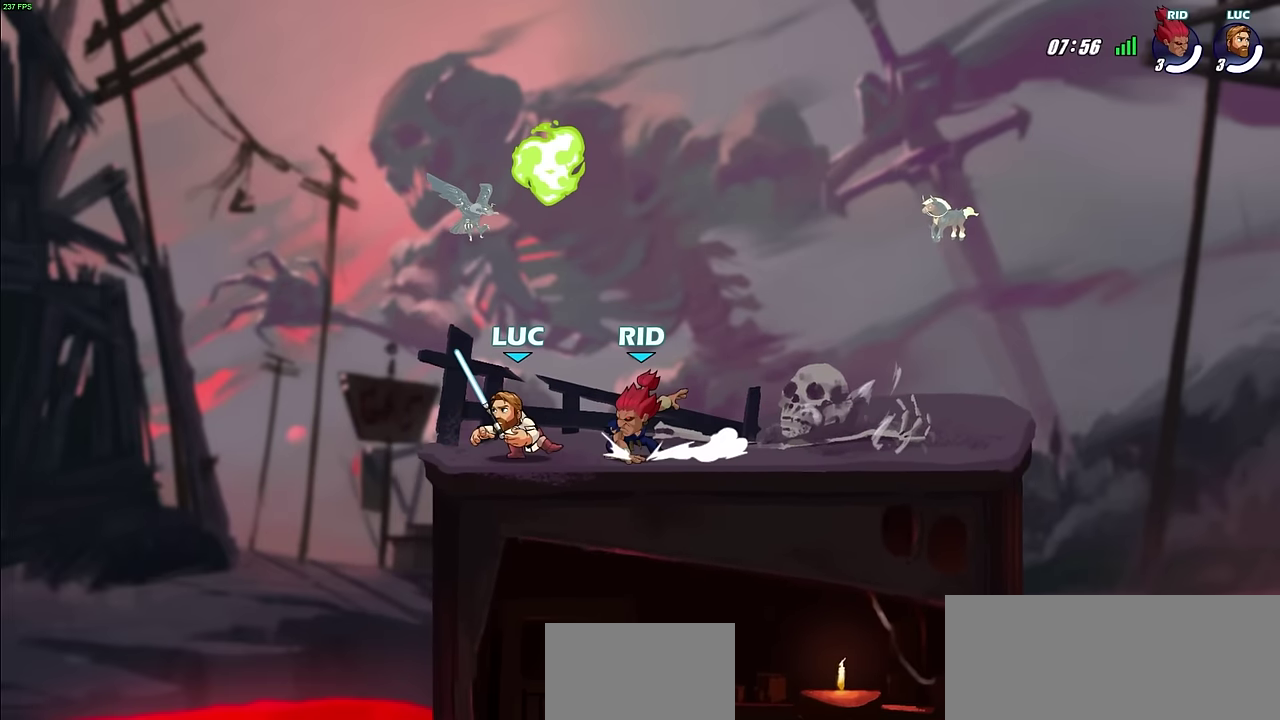
{"dt_ms": 600, "buttons": [], "left_stick": "center", "right_stick": "center", "events": [[50, "left_stick", "center"]]}
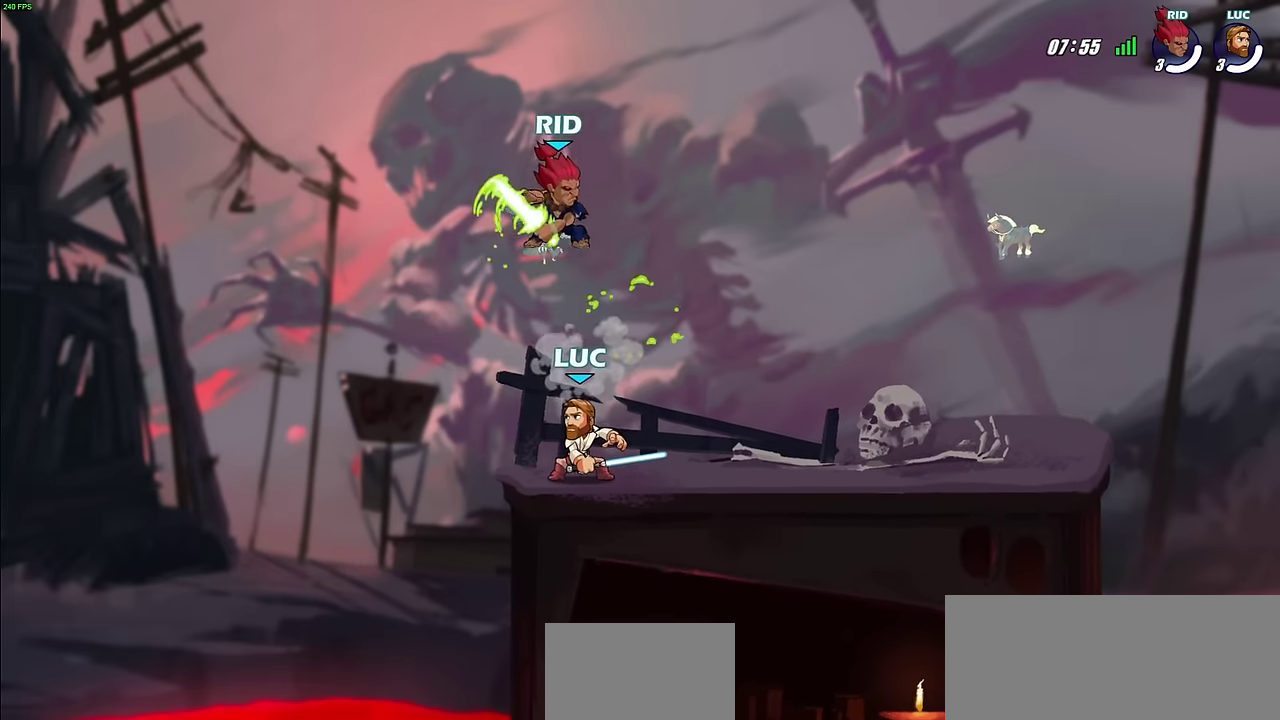
{"dt_ms": 500, "buttons": [], "left_stick": "center", "right_stick": "center", "events": [[166, "left_stick", "right"], [250, "left_stick", "center"]]}
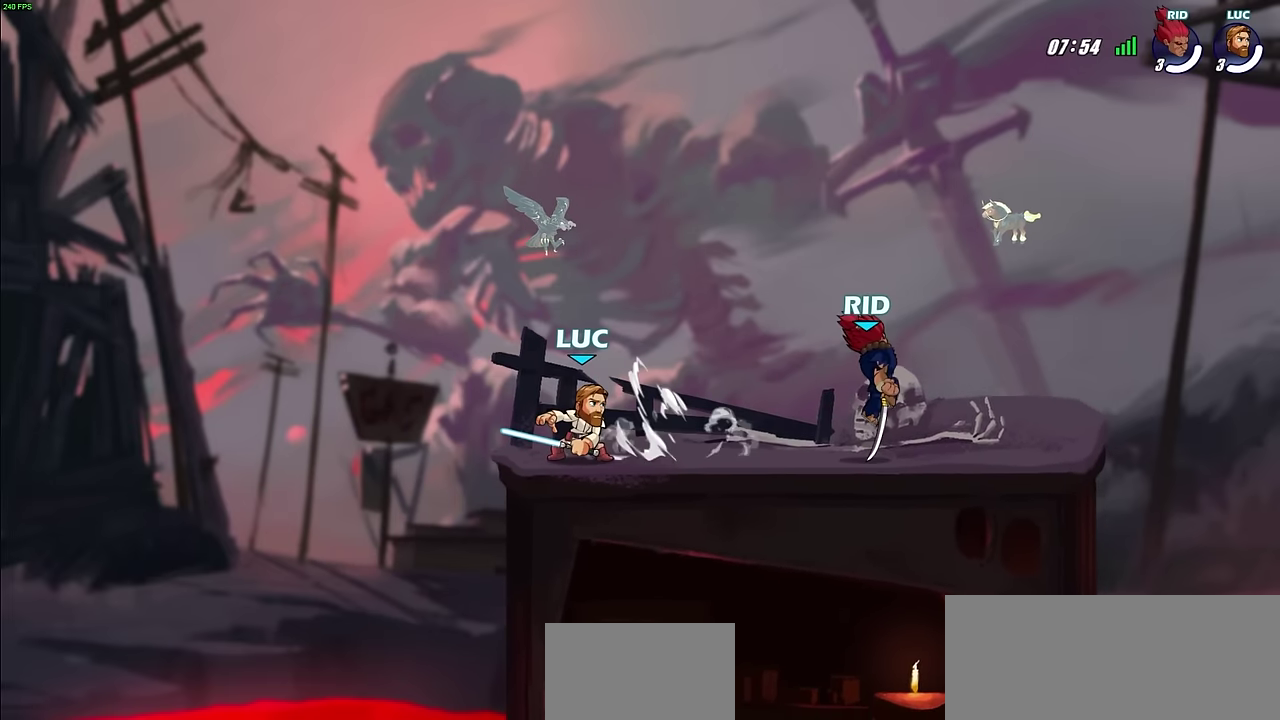
{"dt_ms": 400, "buttons": [], "left_stick": "center", "right_stick": "center", "events": [[183, "left_stick", "right"], [250, "R2", "down"], [266, "left_stick", "center"], [316, "R2", "up"]]}
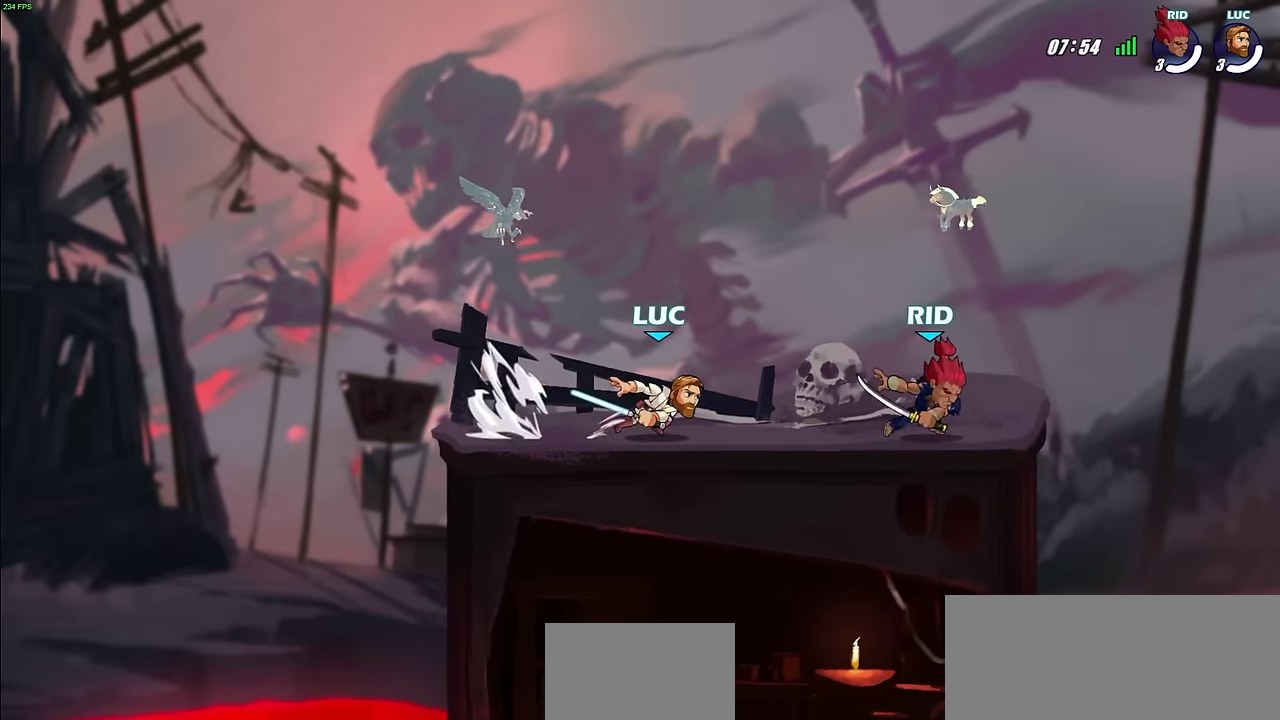
{"dt_ms": 800, "buttons": [], "left_stick": "center", "right_stick": "center", "events": [[116, "left_stick", "left"], [200, "R2", "down"], [316, "left_stick", "center"], [350, "R2", "up"], [583, "SQUARE", "down"], [716, "SQUARE", "up"]]}
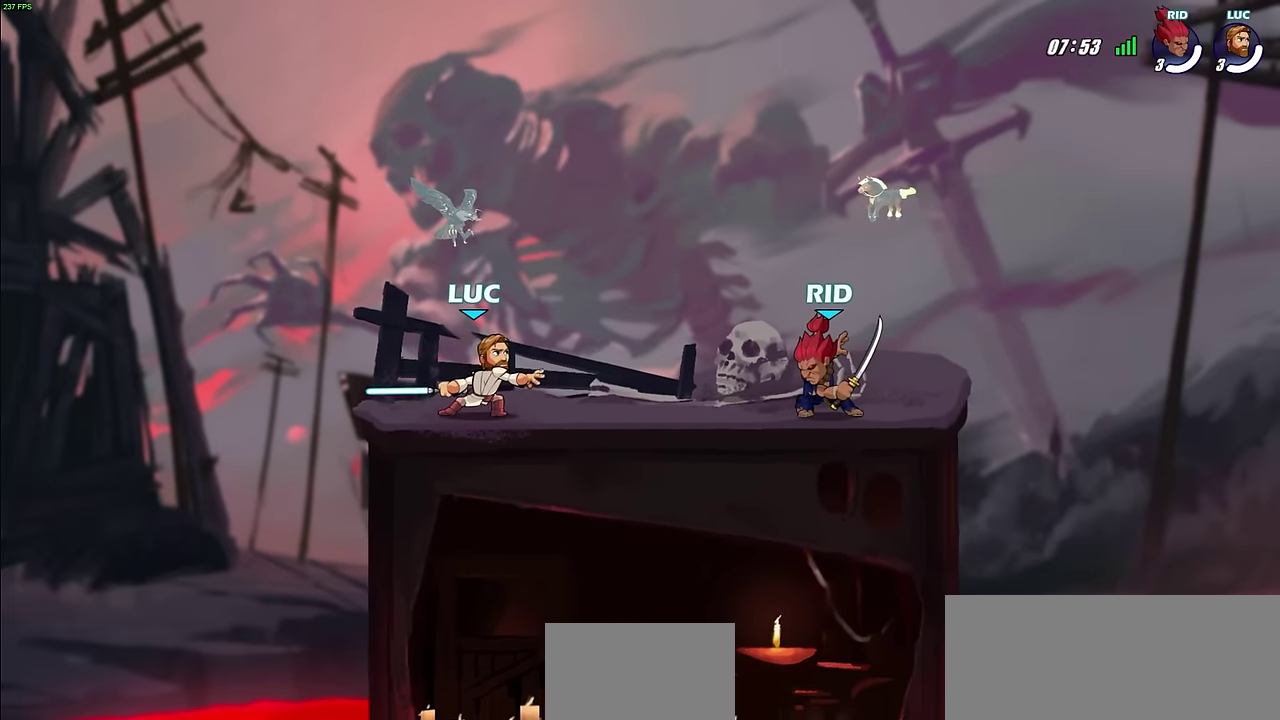
{"dt_ms": 300, "buttons": [], "left_stick": "center", "right_stick": "center", "events": []}
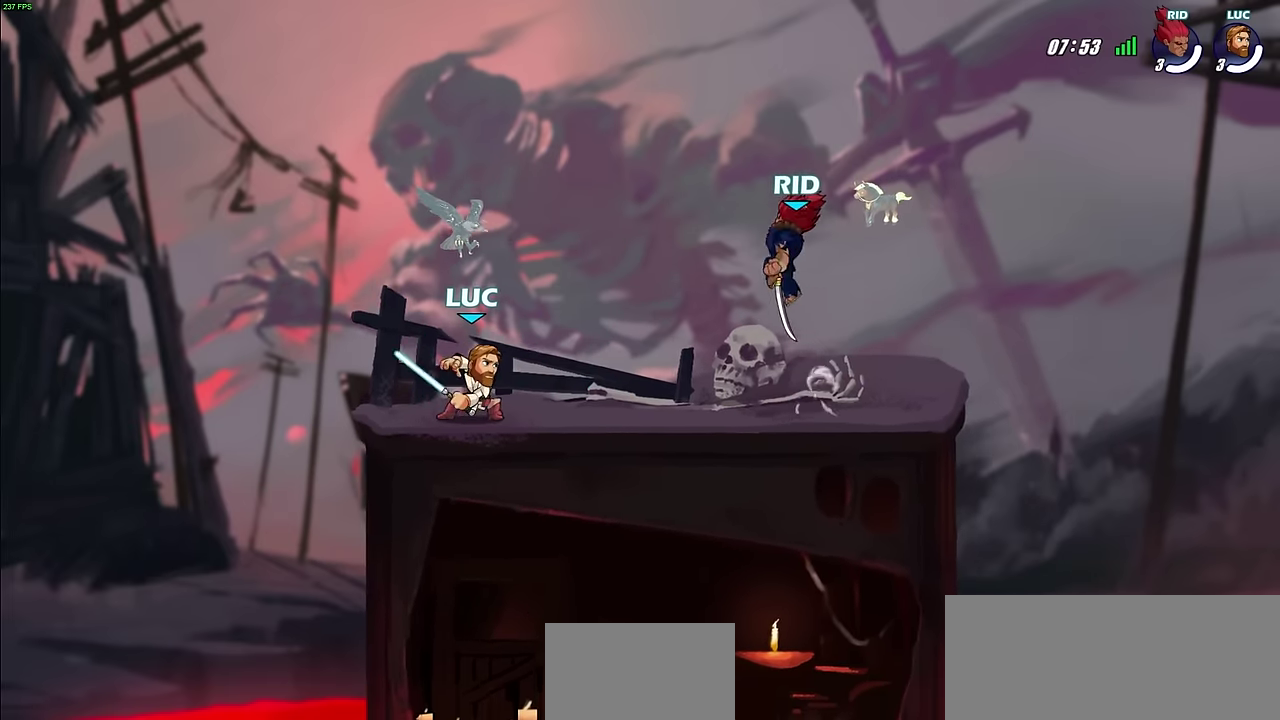
{"dt_ms": 500, "buttons": [], "left_stick": "center", "right_stick": "center", "events": [[183, "CIRCLE", "down"], [266, "CIRCLE", "up"]]}
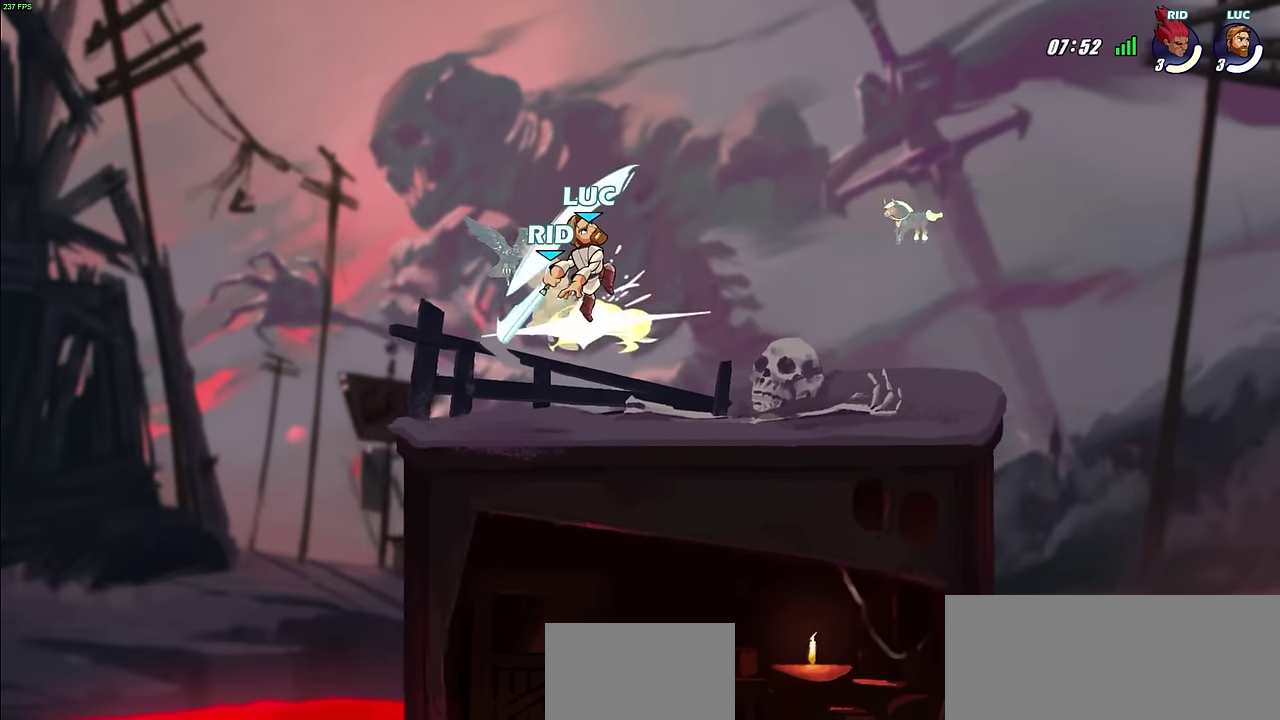
{"dt_ms": 500, "buttons": [], "left_stick": "left", "right_stick": "center", "events": [[466, "left_stick", "left"]]}
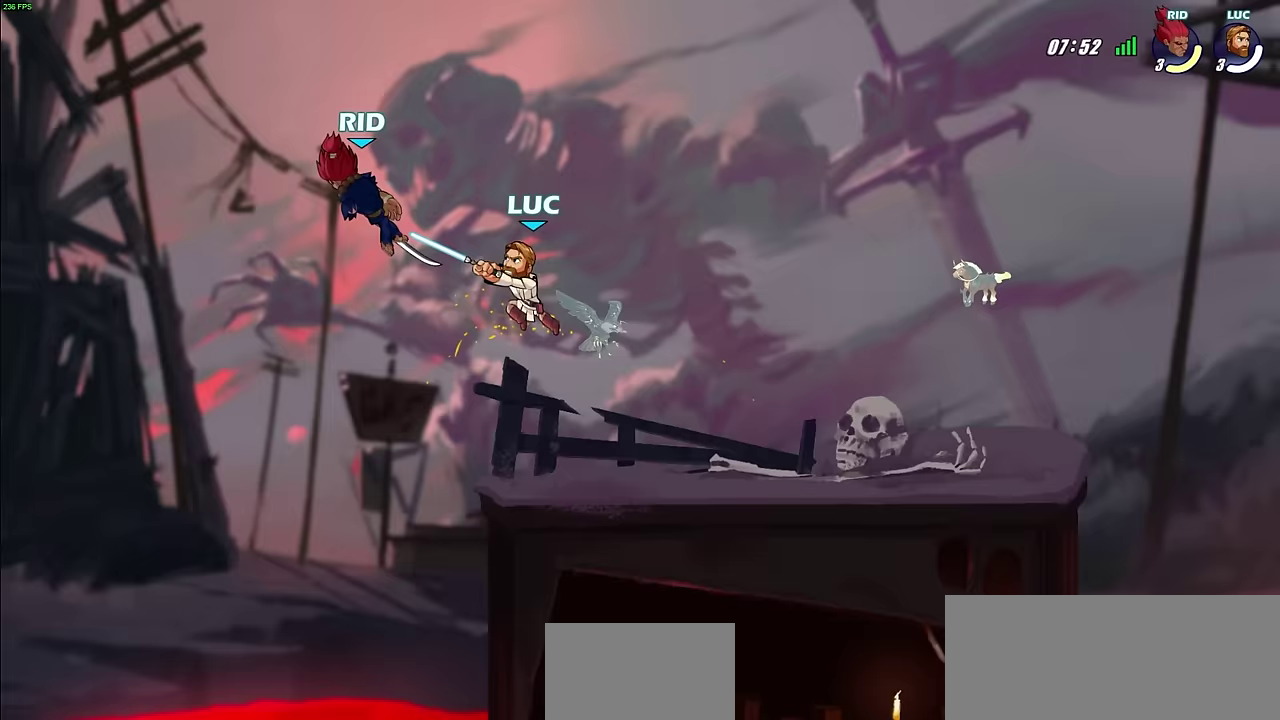
{"dt_ms": 600, "buttons": [], "left_stick": "center", "right_stick": "center", "events": [[133, "R2", "down"], [167, "CIRCLE", "down"], [267, "CIRCLE", "up"], [267, "R2", "up"], [483, "left_stick", "center"]]}
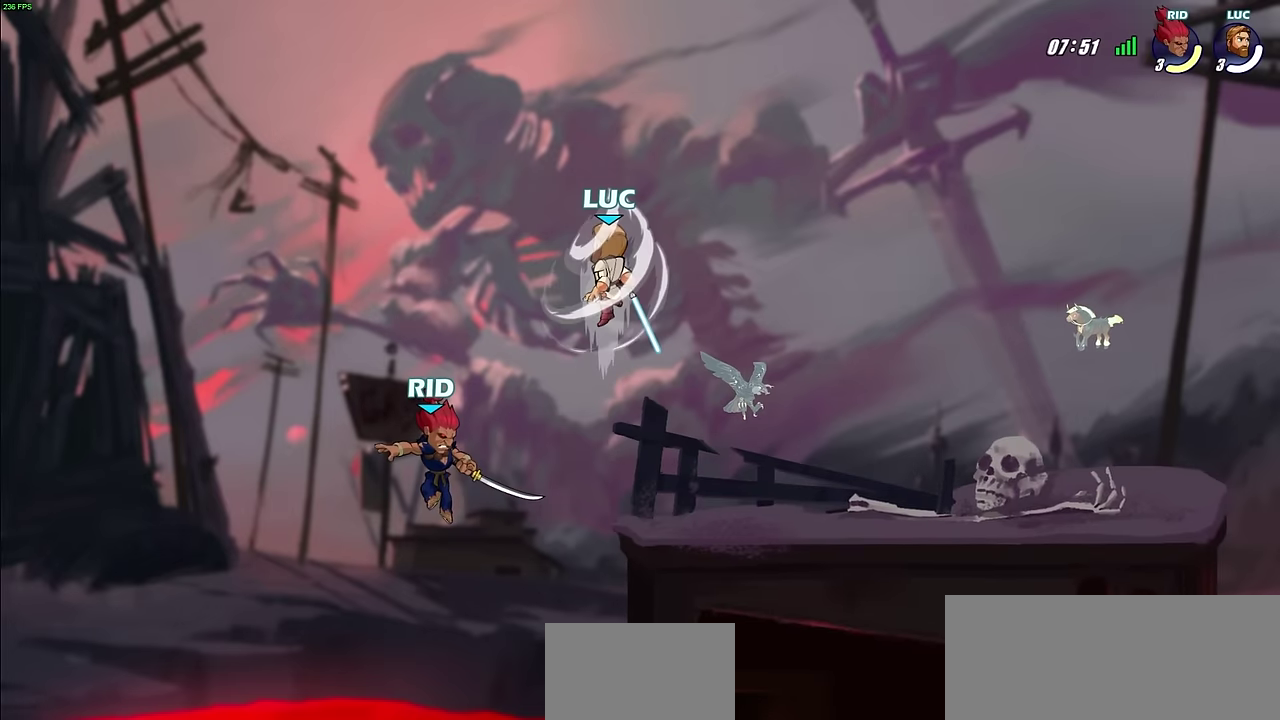
{"dt_ms": 400, "buttons": [], "left_stick": "left", "right_stick": "center", "events": [[233, "left_stick", "left"]]}
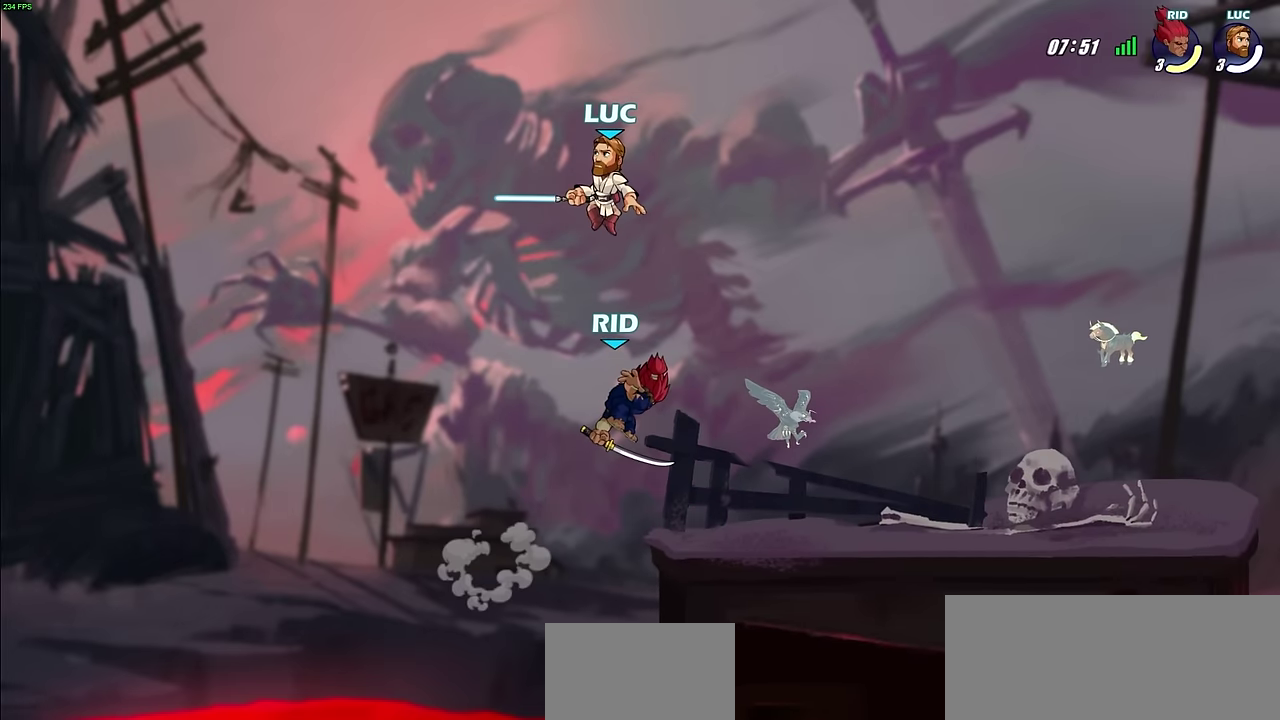
{"dt_ms": 400, "buttons": [], "left_stick": "right", "right_stick": "center", "events": [[50, "left_stick", "down-left"], [150, "left_stick", "down-right"], [333, "left_stick", "right"]]}
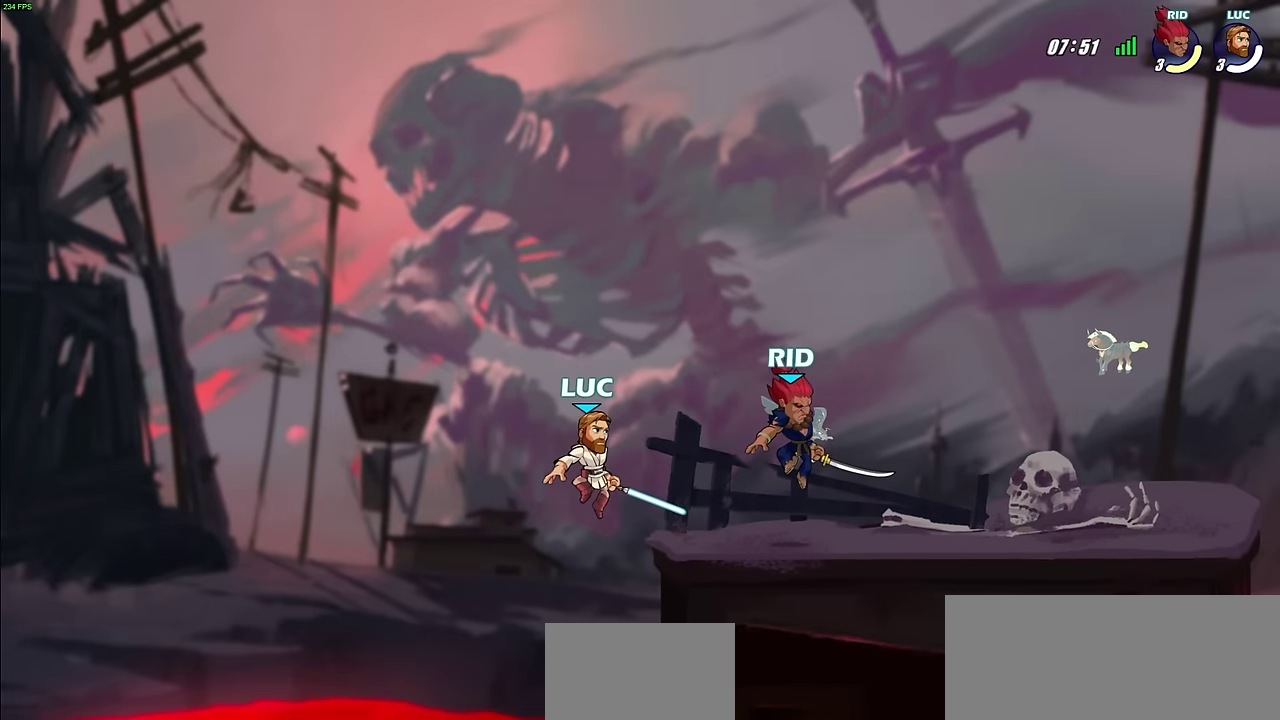
{"dt_ms": 500, "buttons": [], "left_stick": "down", "right_stick": "center", "events": [[50, "CROSS", "down"], [50, "left_stick", "up-right"], [100, "left_stick", "up"], [183, "left_stick", "up-left"], [217, "CROSS", "up"], [500, "left_stick", "down"]]}